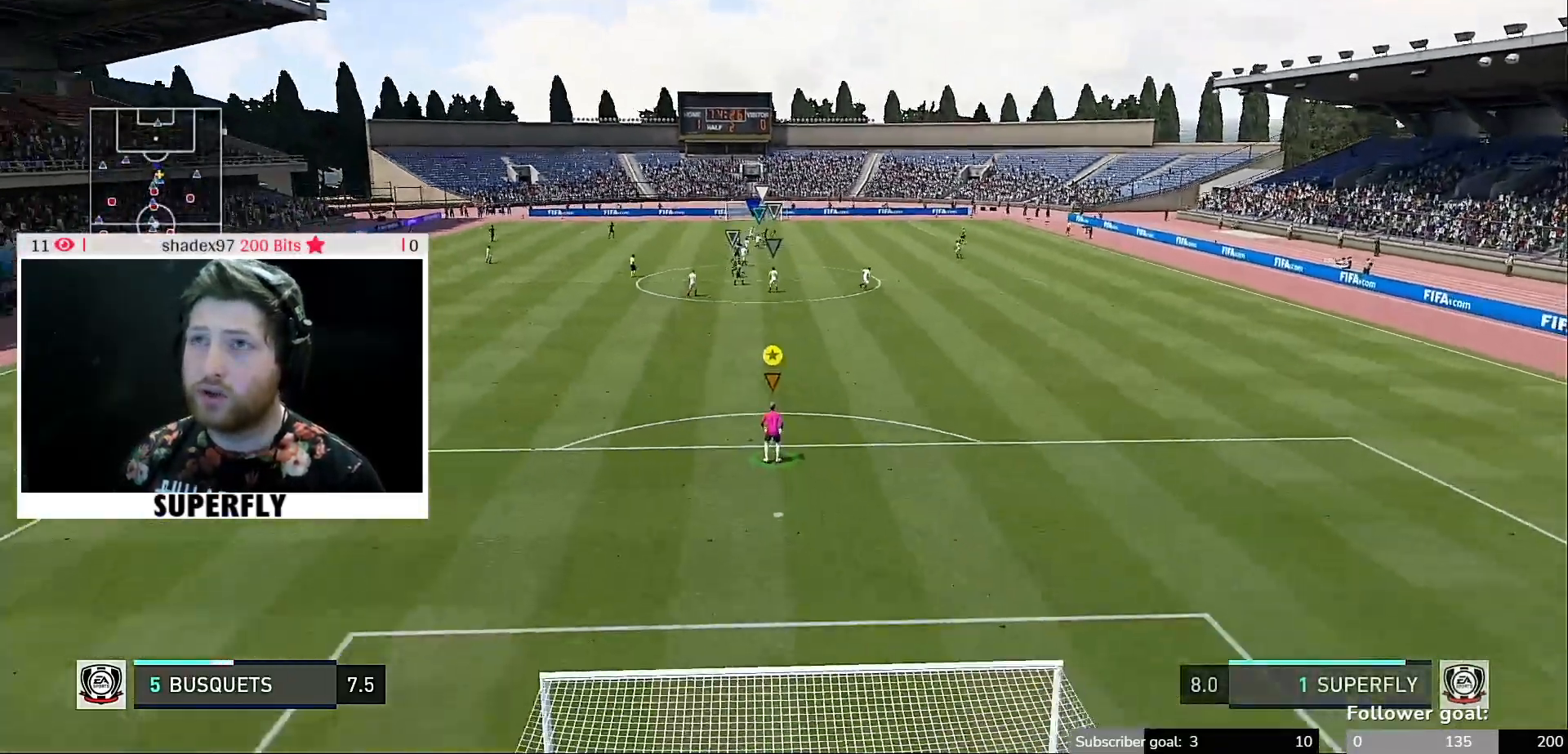
Gameplay with a controller (Xbox layout); each line is a JSON object with the inputs held at the frame after it (dt_ms = milliseconds from this image to that frame). "events" lists button and stick changes between this image and that frame as [ms after this image, input, new state], when the widget could be followed in between. Not read: L3 R3.
{"dt_ms": 1000, "buttons": ["START"], "left_stick": "center", "right_stick": "center"}
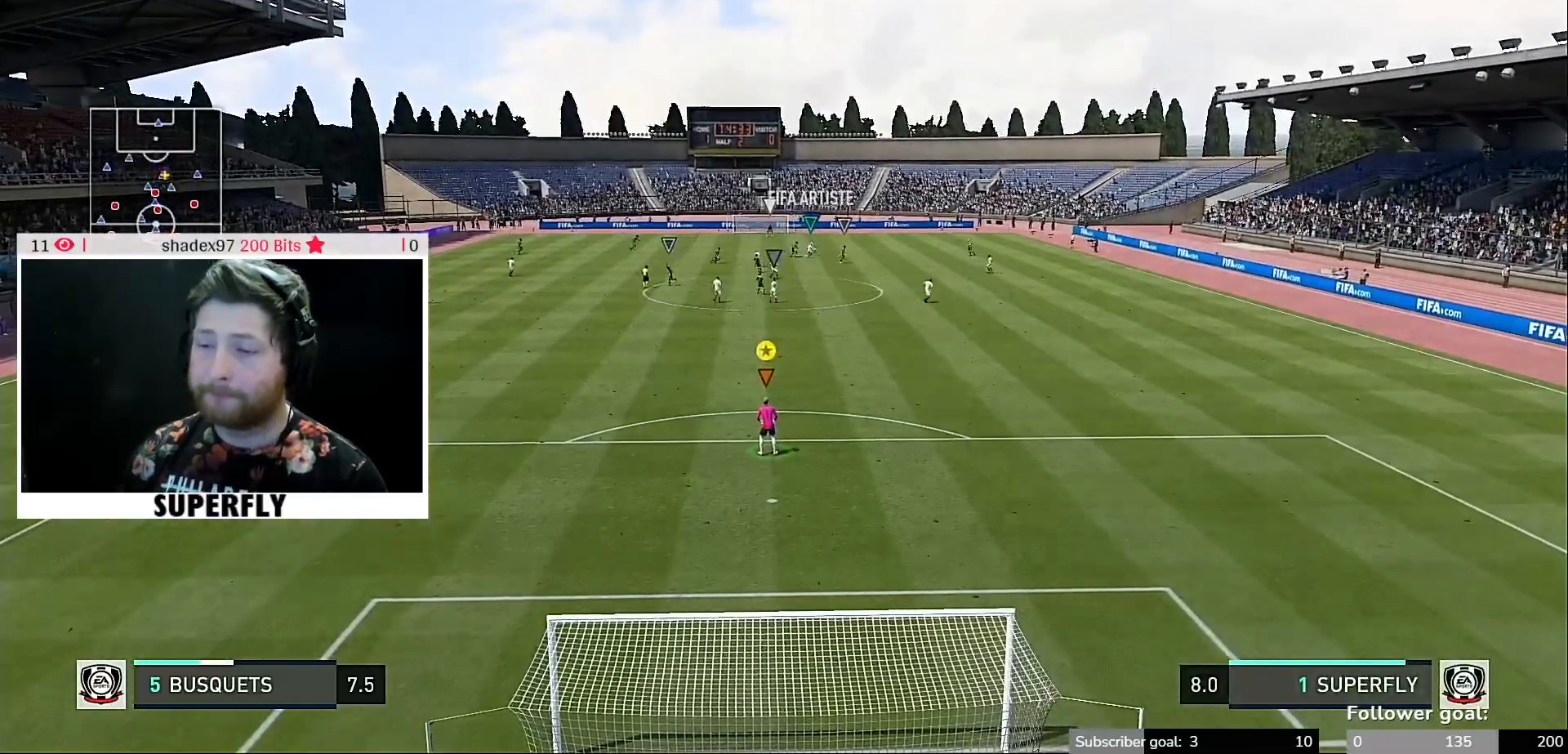
{"dt_ms": 500, "buttons": [], "left_stick": "center", "right_stick": "center", "events": [[17, "START", "up"]]}
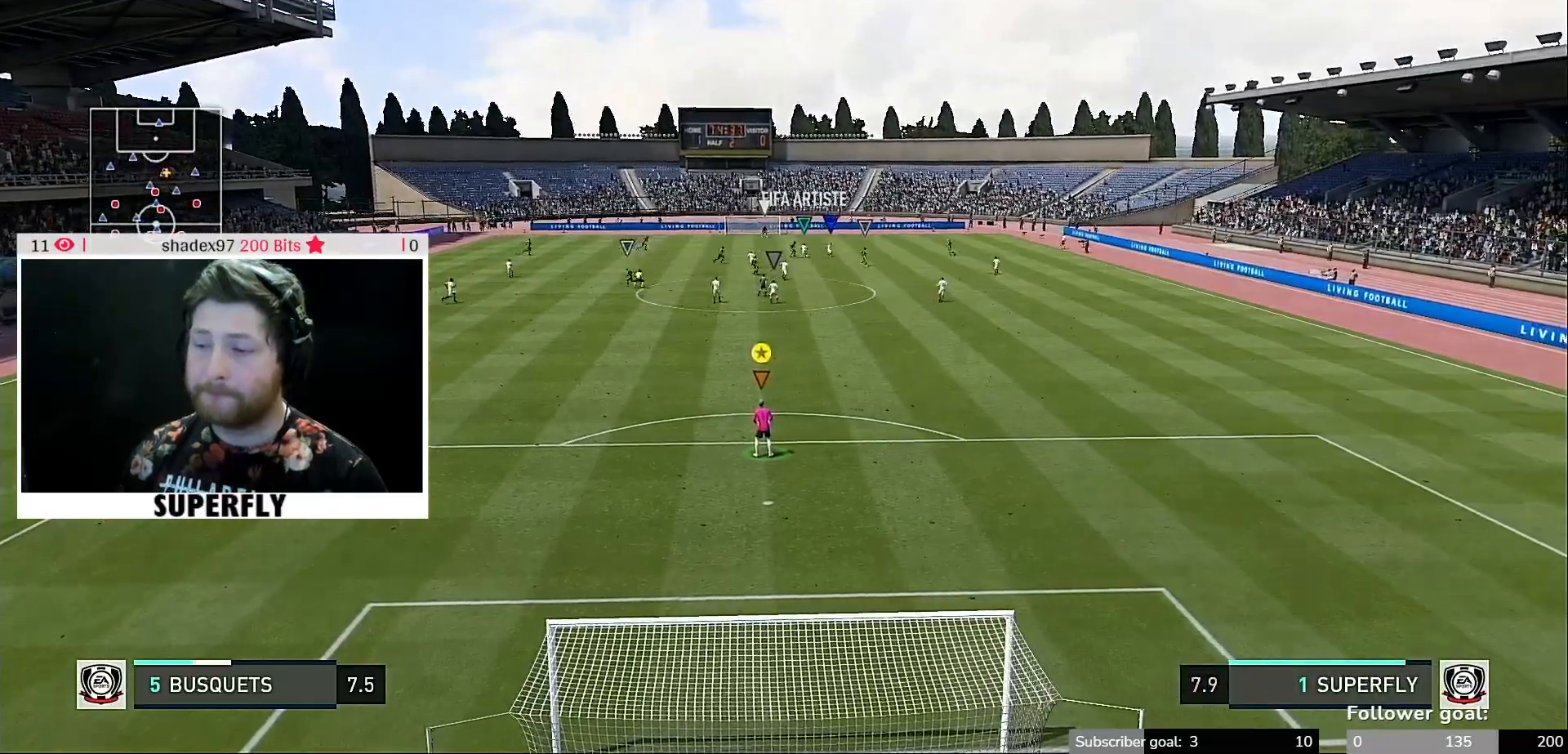
{"dt_ms": 500, "buttons": [], "left_stick": "center", "right_stick": "center", "events": []}
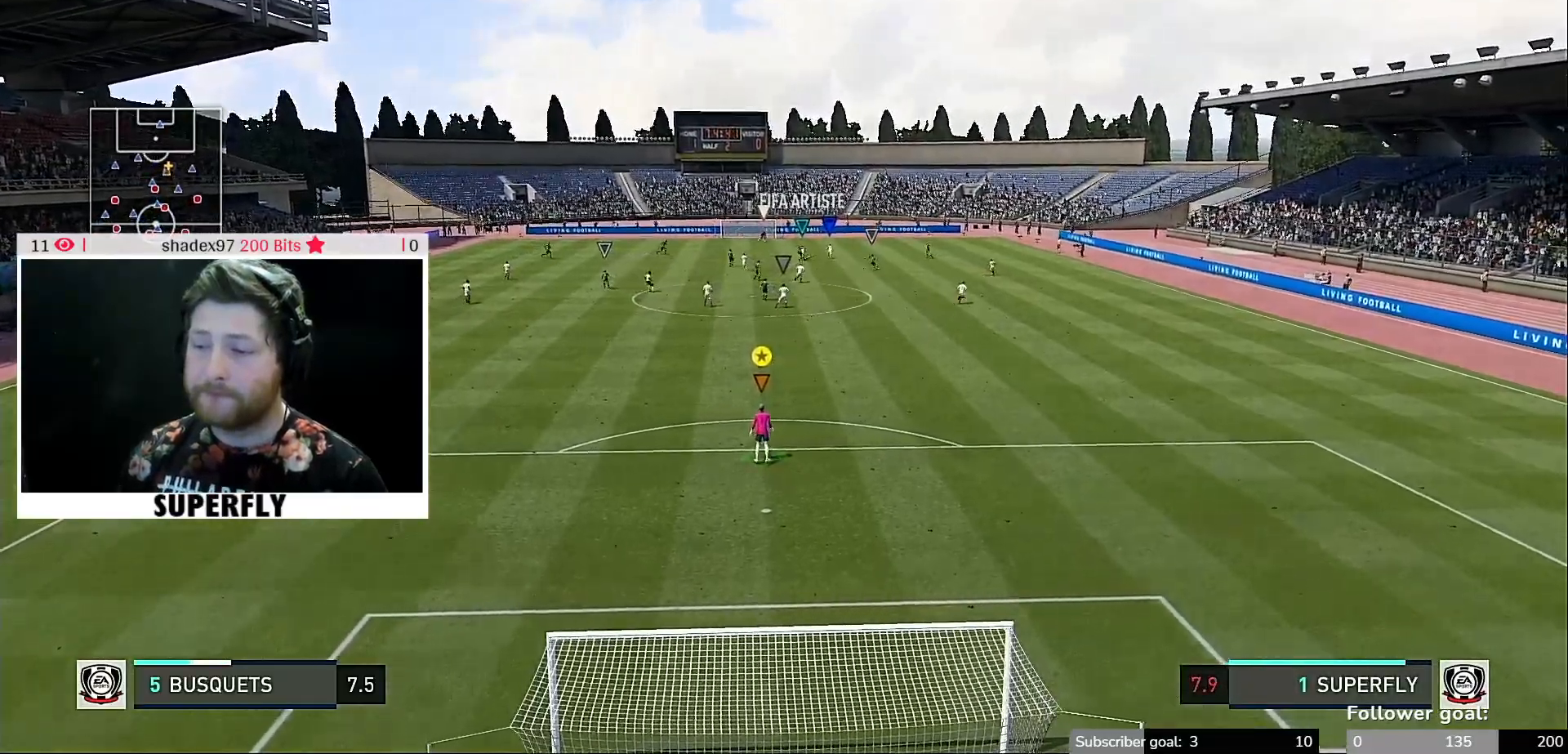
{"dt_ms": 500, "buttons": [], "left_stick": "center", "right_stick": "center", "events": []}
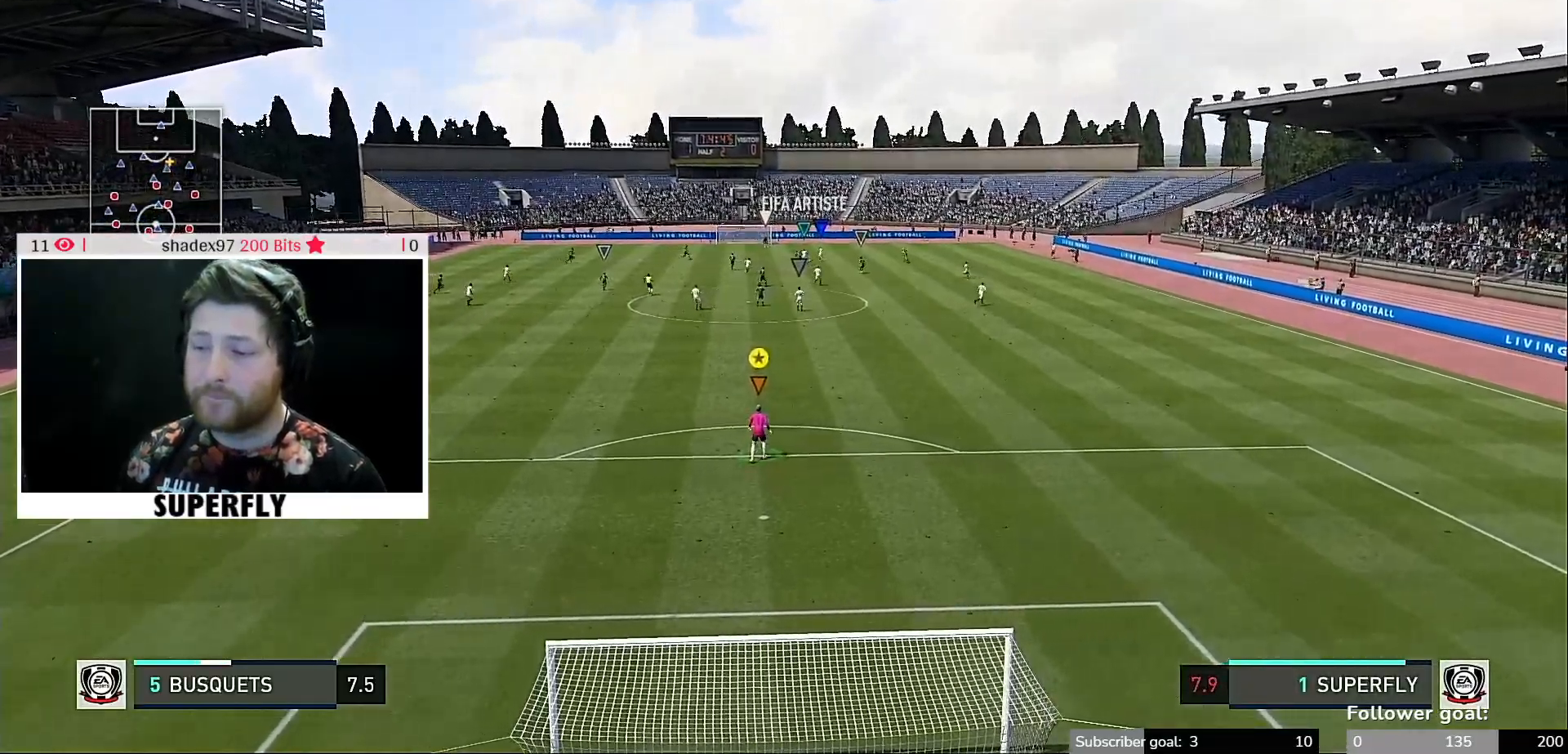
{"dt_ms": 500, "buttons": [], "left_stick": "center", "right_stick": "center", "events": []}
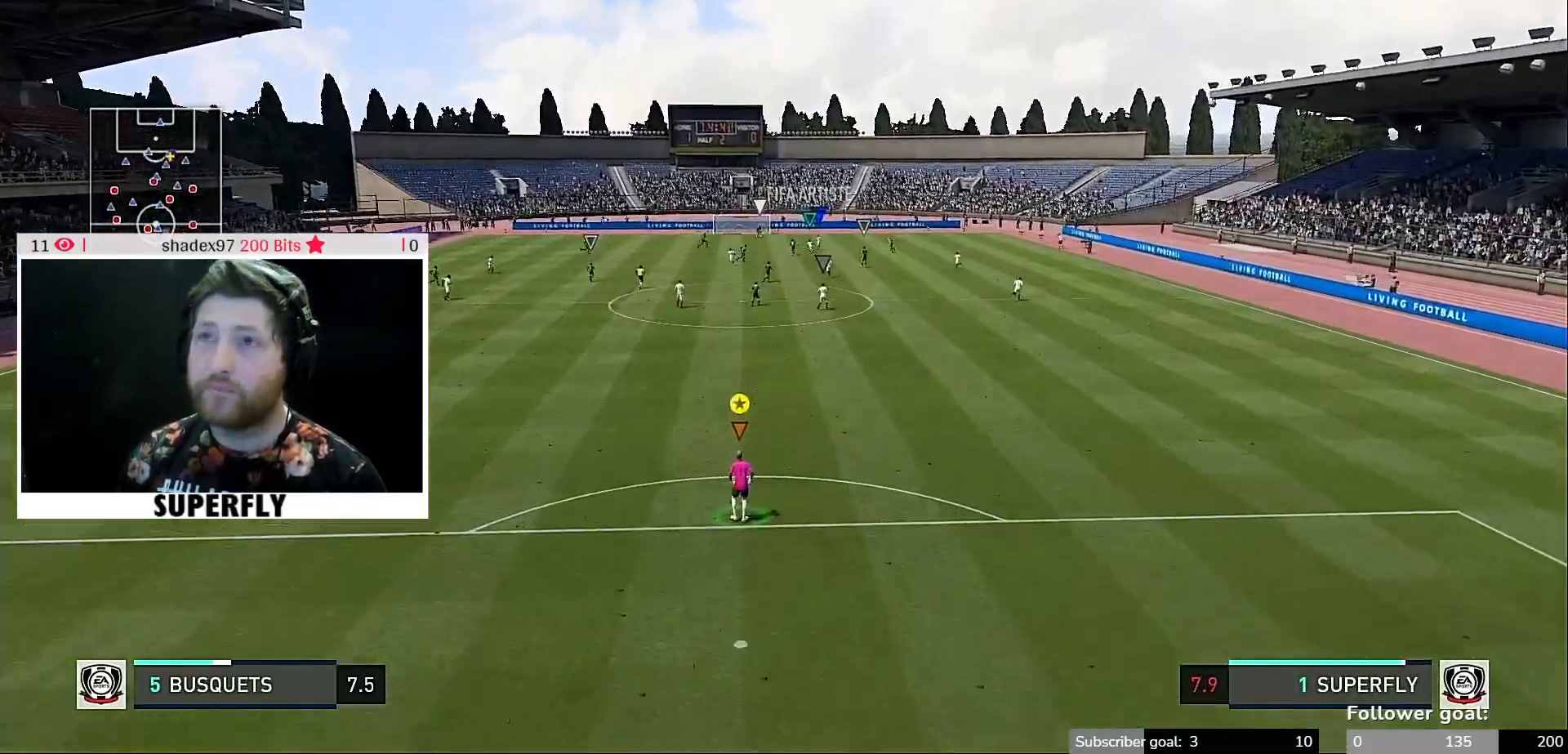
{"dt_ms": 500, "buttons": [], "left_stick": "center", "right_stick": "center", "events": []}
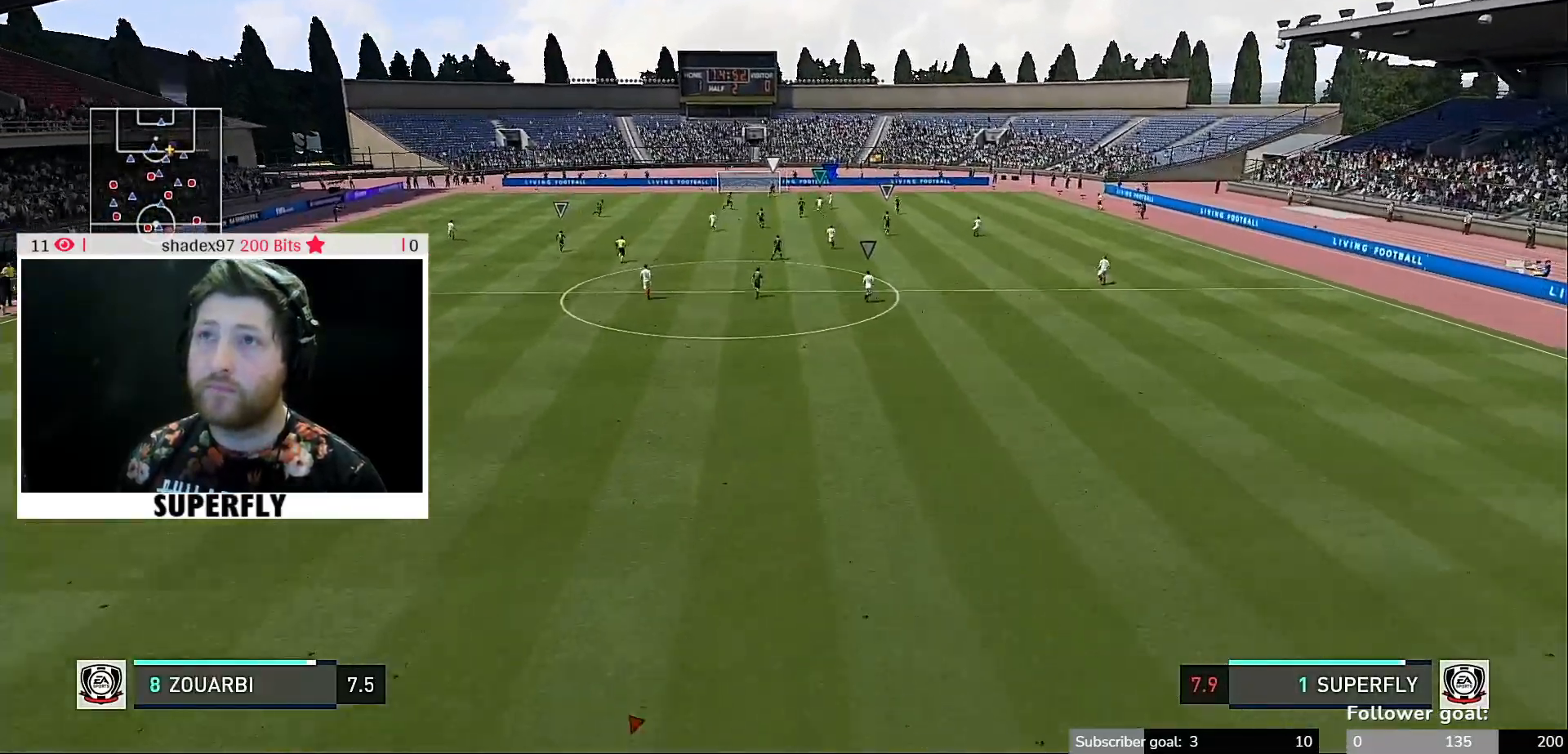
{"dt_ms": 500, "buttons": [], "left_stick": "center", "right_stick": "center", "events": []}
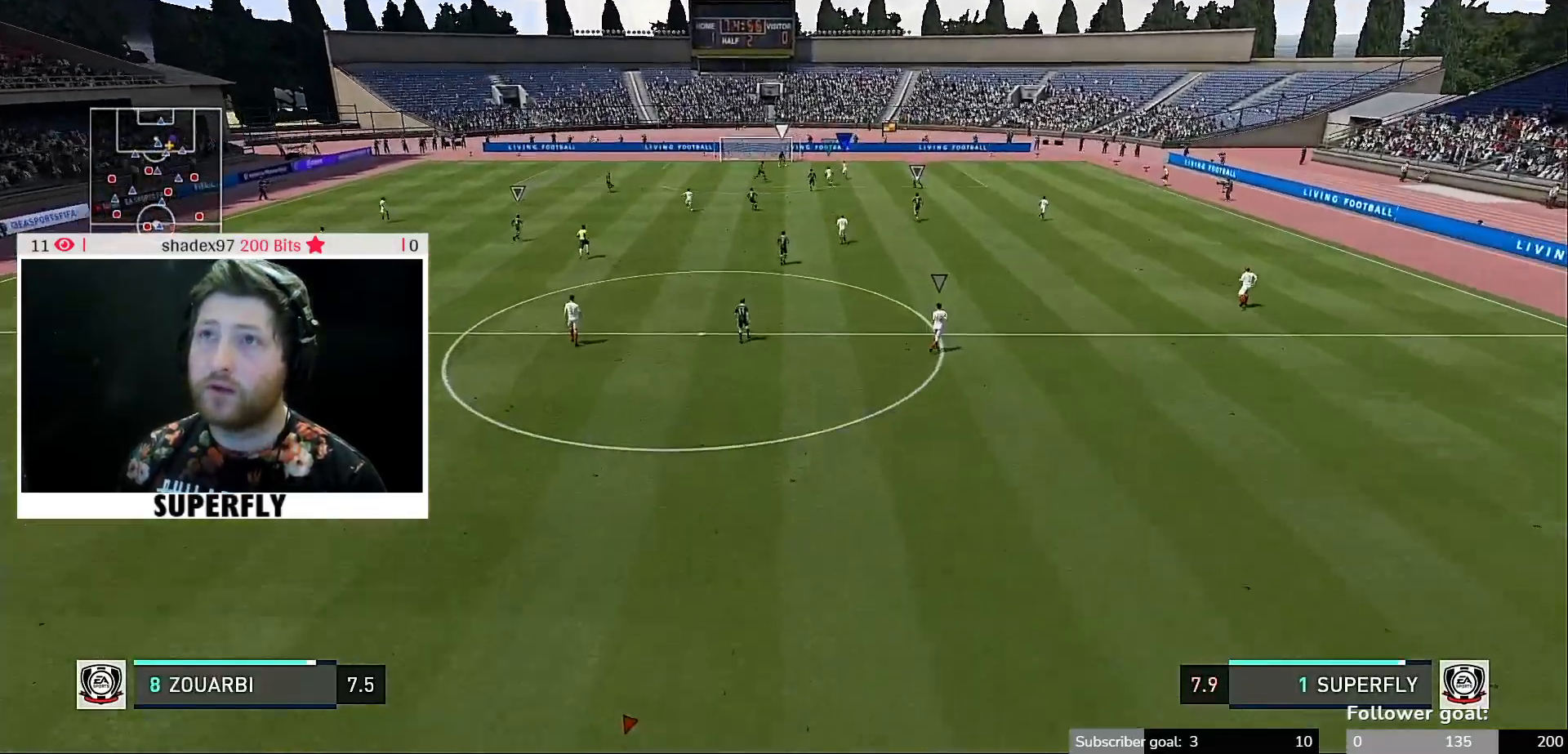
{"dt_ms": 500, "buttons": [], "left_stick": "center", "right_stick": "center", "events": []}
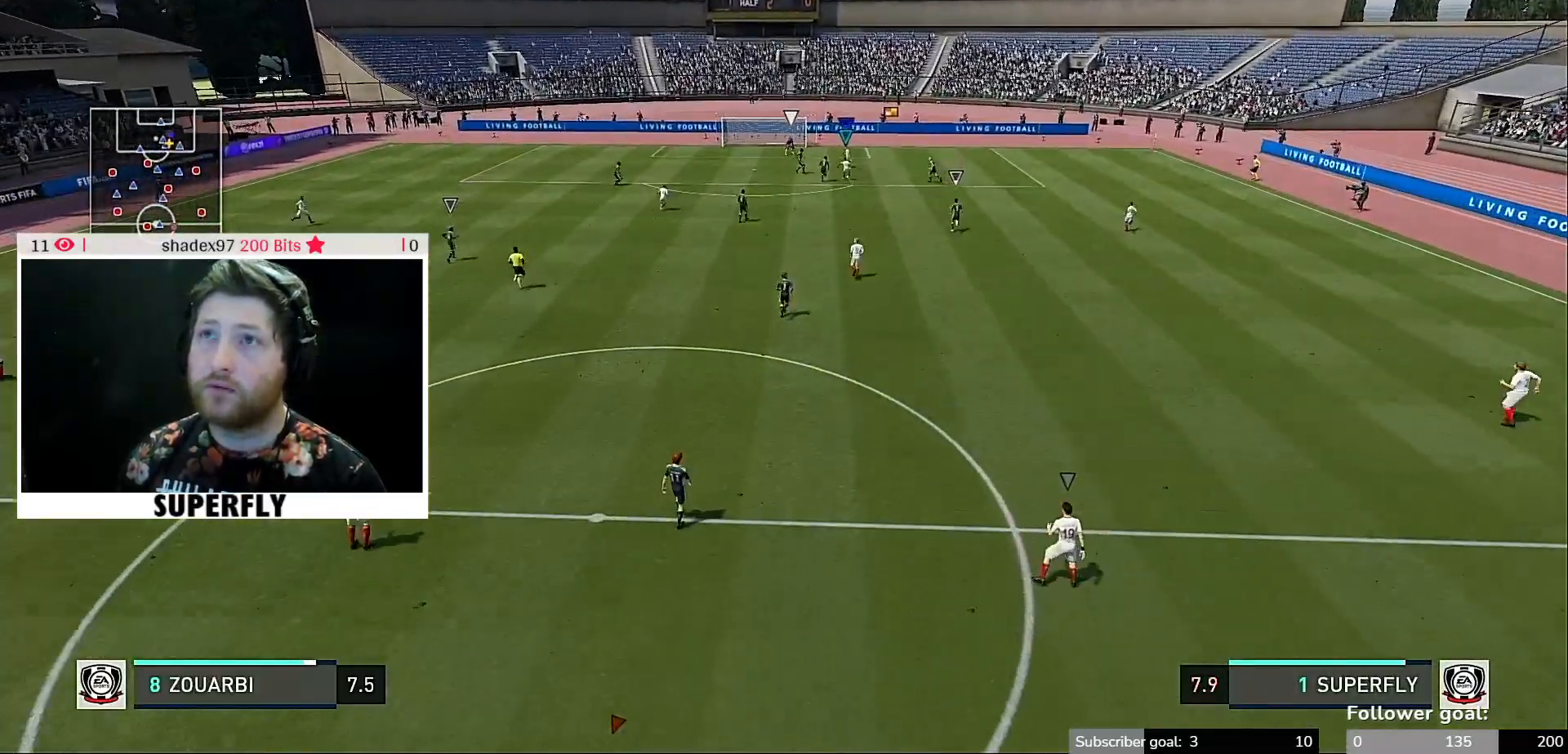
{"dt_ms": 500, "buttons": [], "left_stick": "center", "right_stick": "center", "events": []}
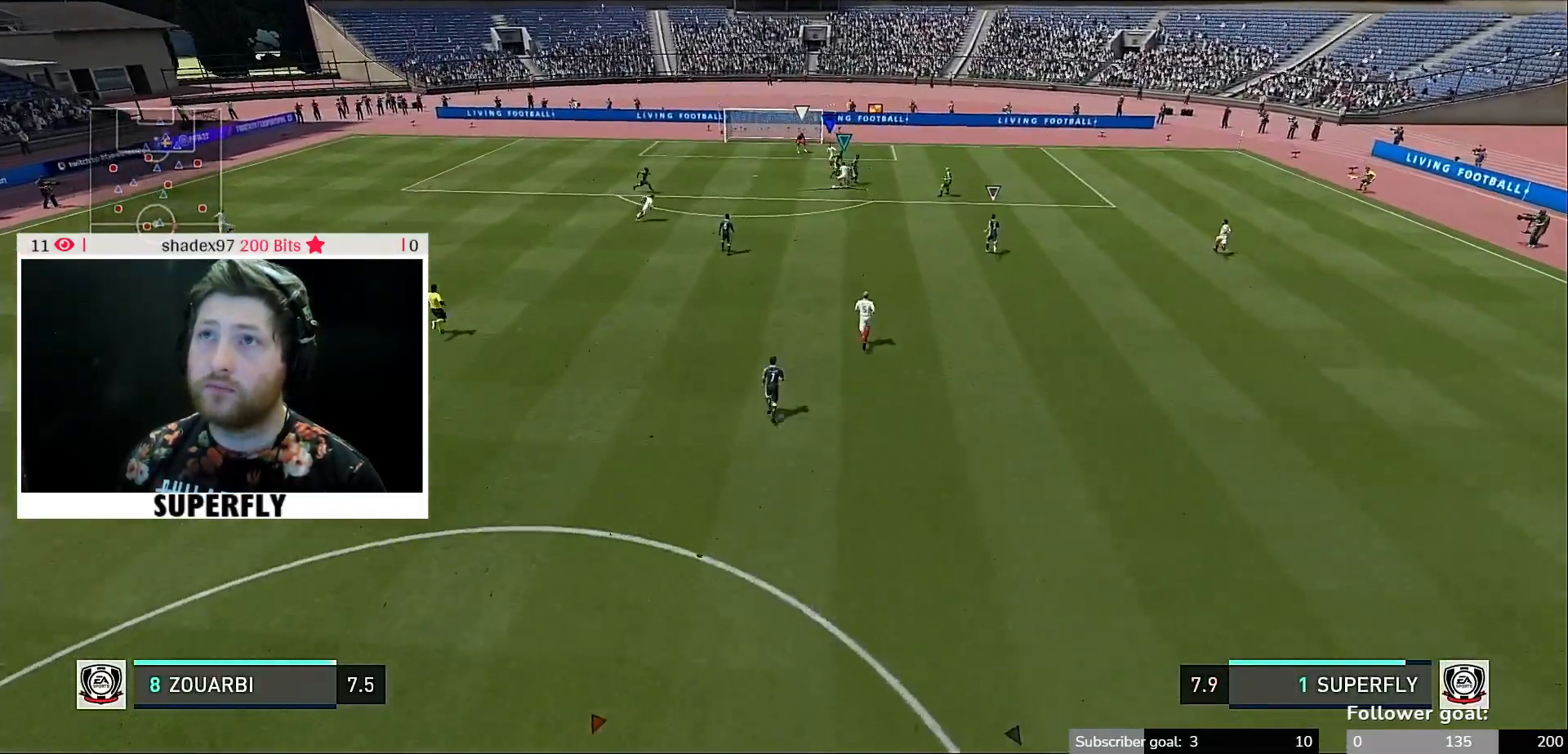
{"dt_ms": 500, "buttons": [], "left_stick": "center", "right_stick": "center", "events": []}
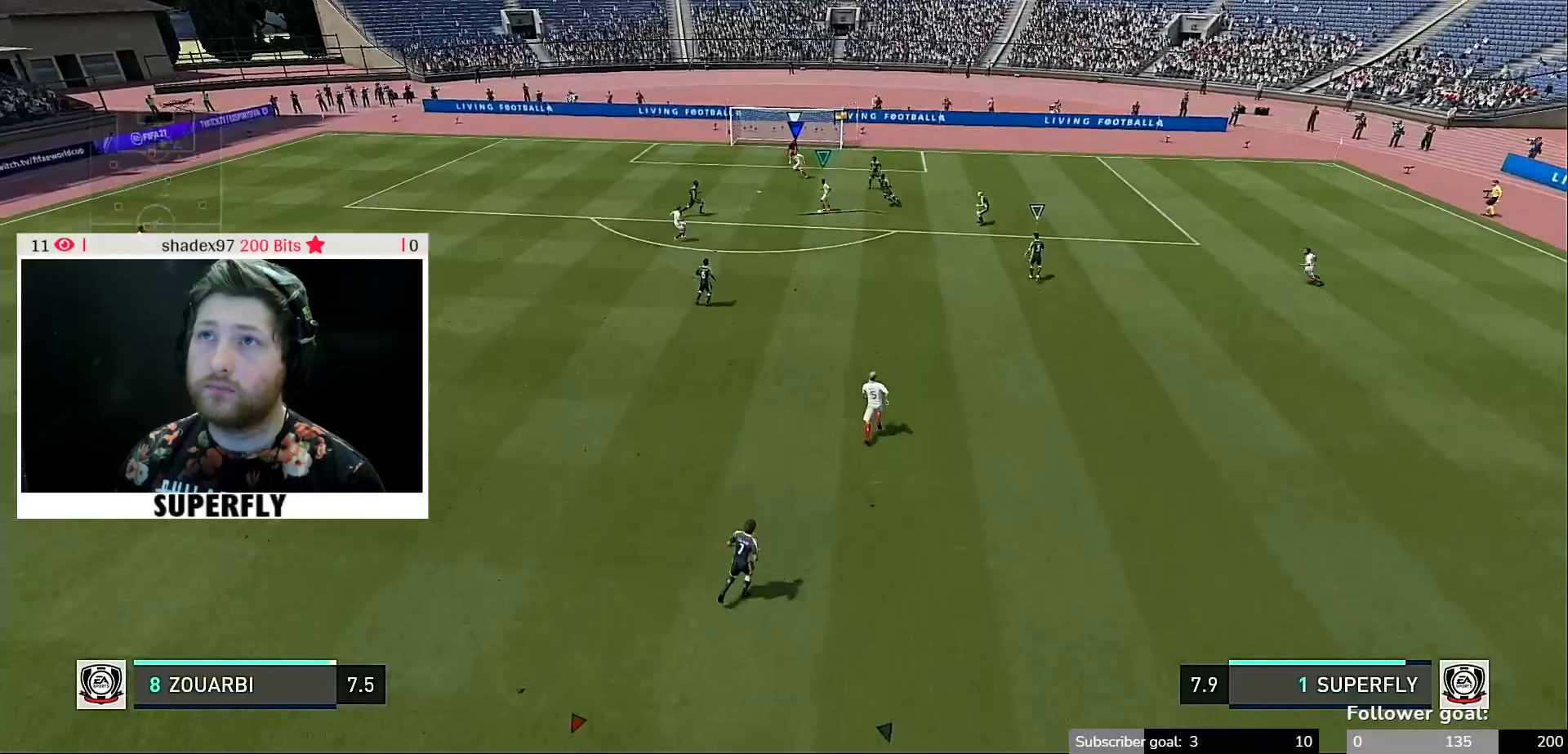
{"dt_ms": 500, "buttons": [], "left_stick": "center", "right_stick": "center", "events": []}
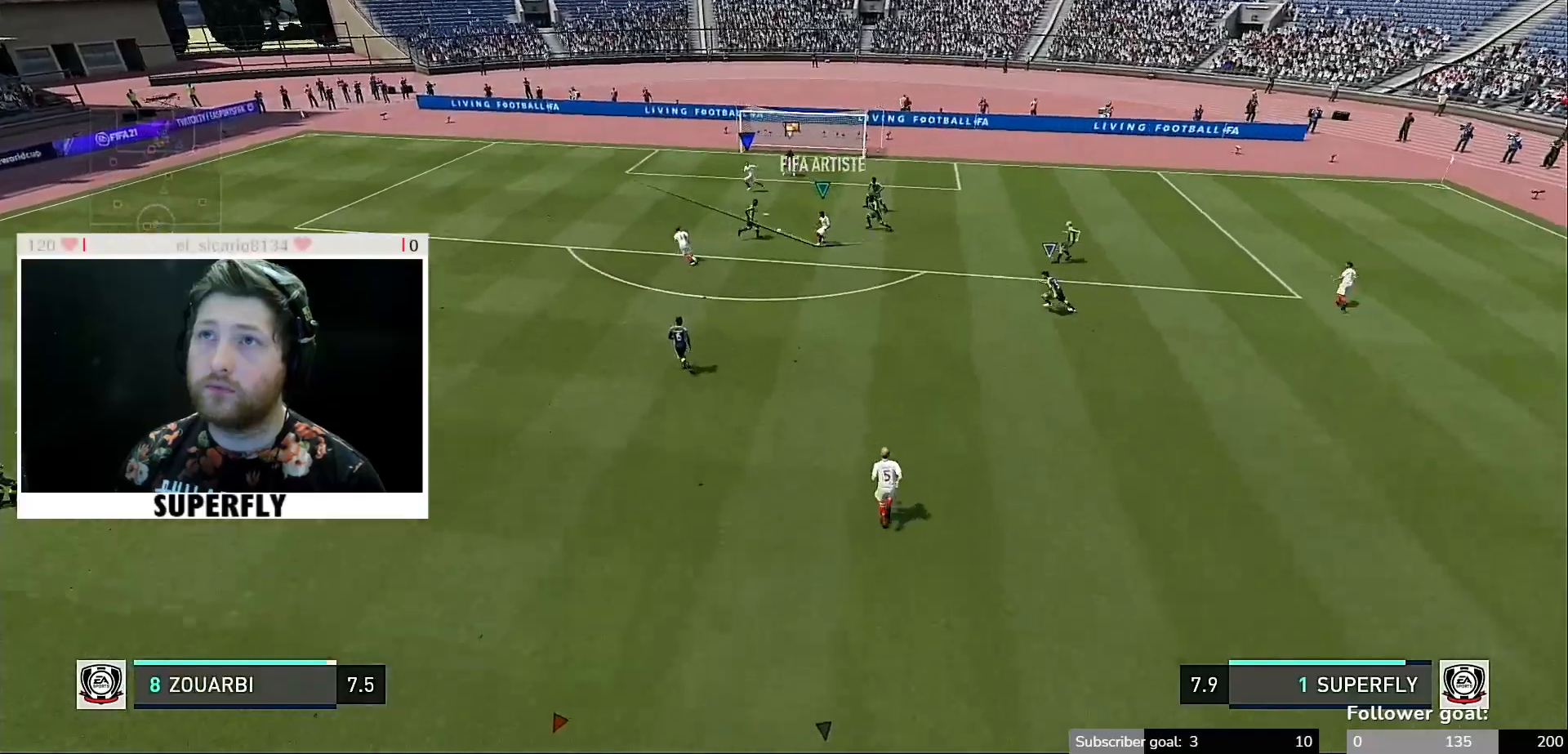
{"dt_ms": 500, "buttons": ["START"], "left_stick": "center", "right_stick": "center", "events": [[500, "START", "down"]]}
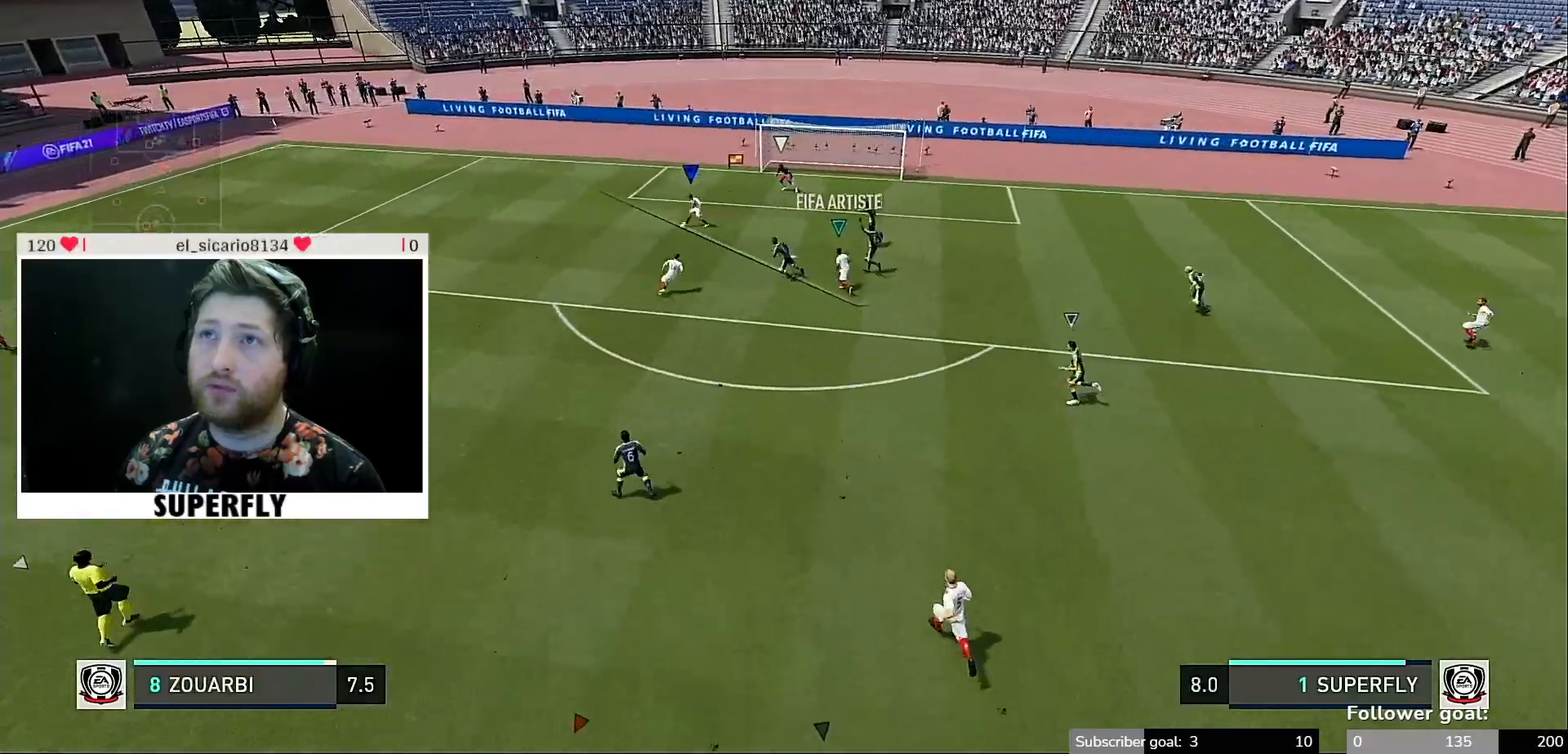
{"dt_ms": 500, "buttons": [], "left_stick": "center", "right_stick": "center", "events": [[300, "START", "up"]]}
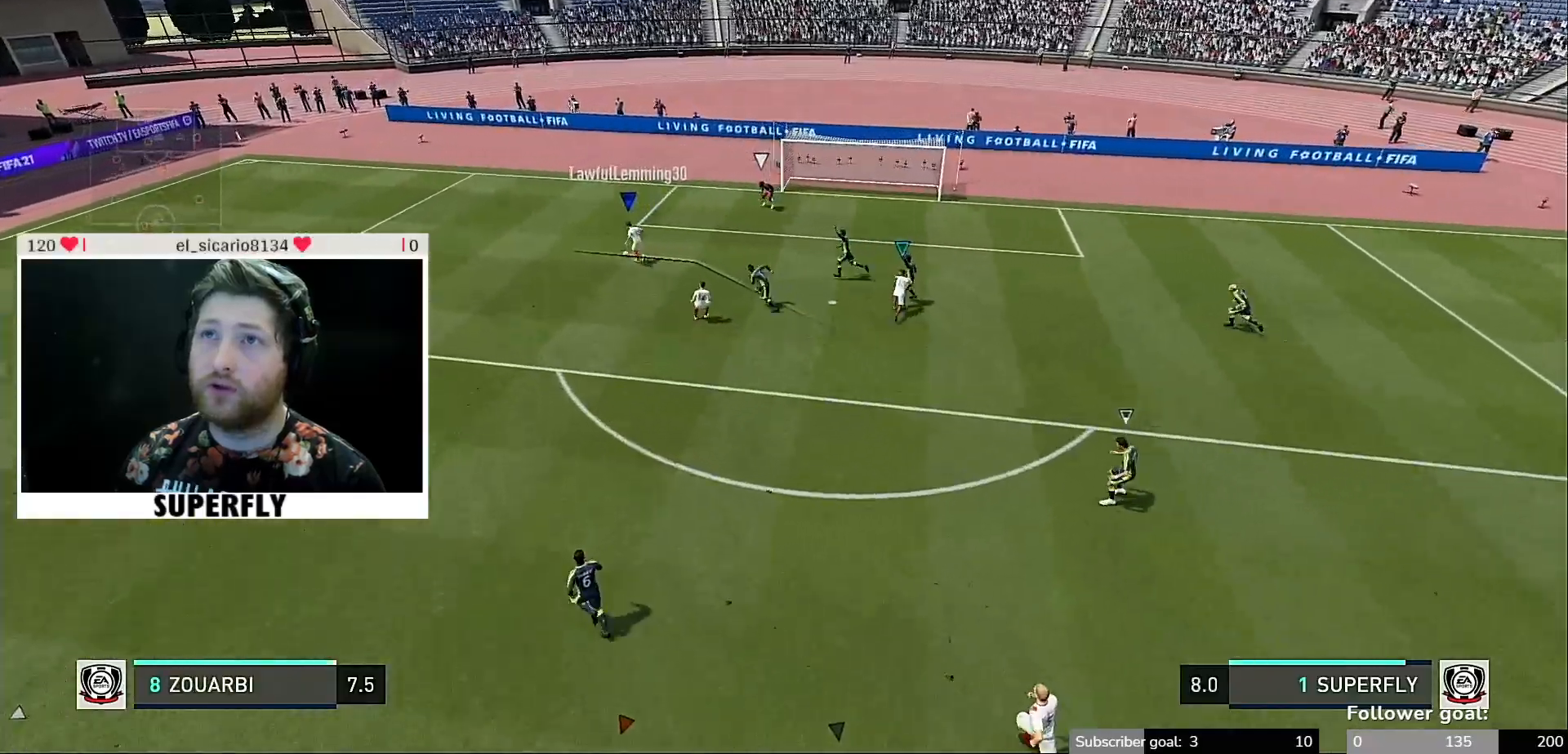
{"dt_ms": 500, "buttons": [], "left_stick": "center", "right_stick": "center"}
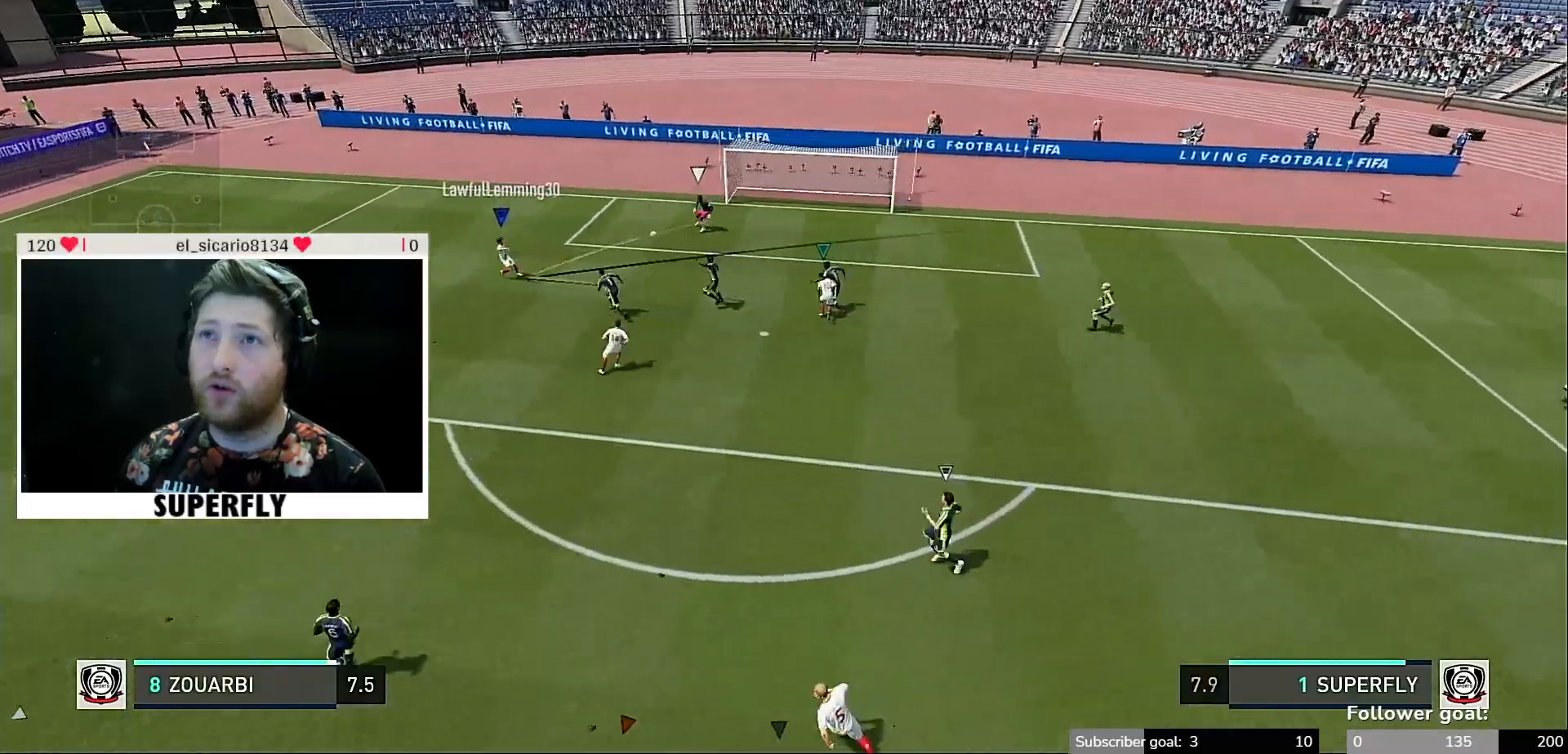
{"dt_ms": 500, "buttons": [], "left_stick": "center", "right_stick": "center", "events": []}
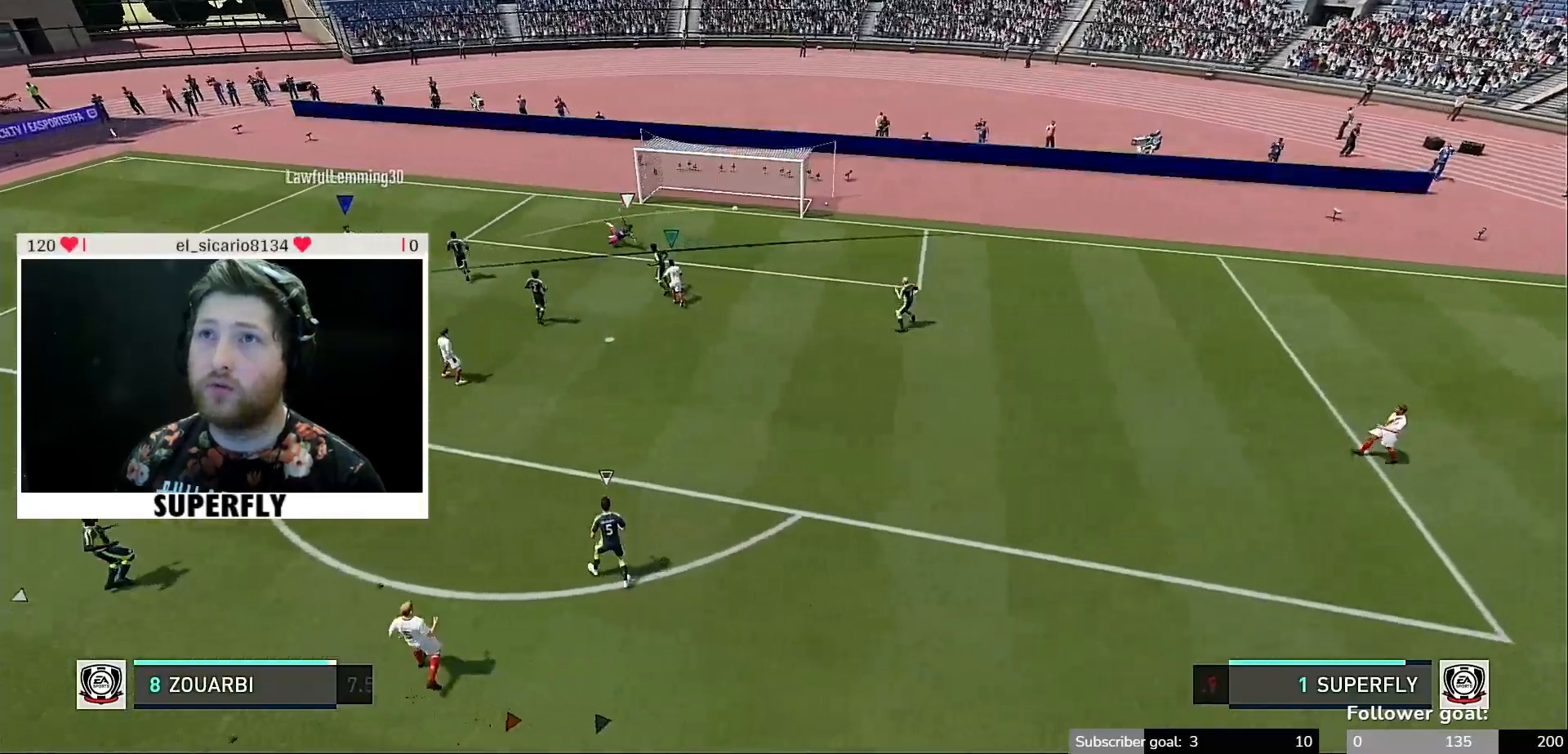
{"dt_ms": 500, "buttons": [], "left_stick": "center", "right_stick": "center", "events": []}
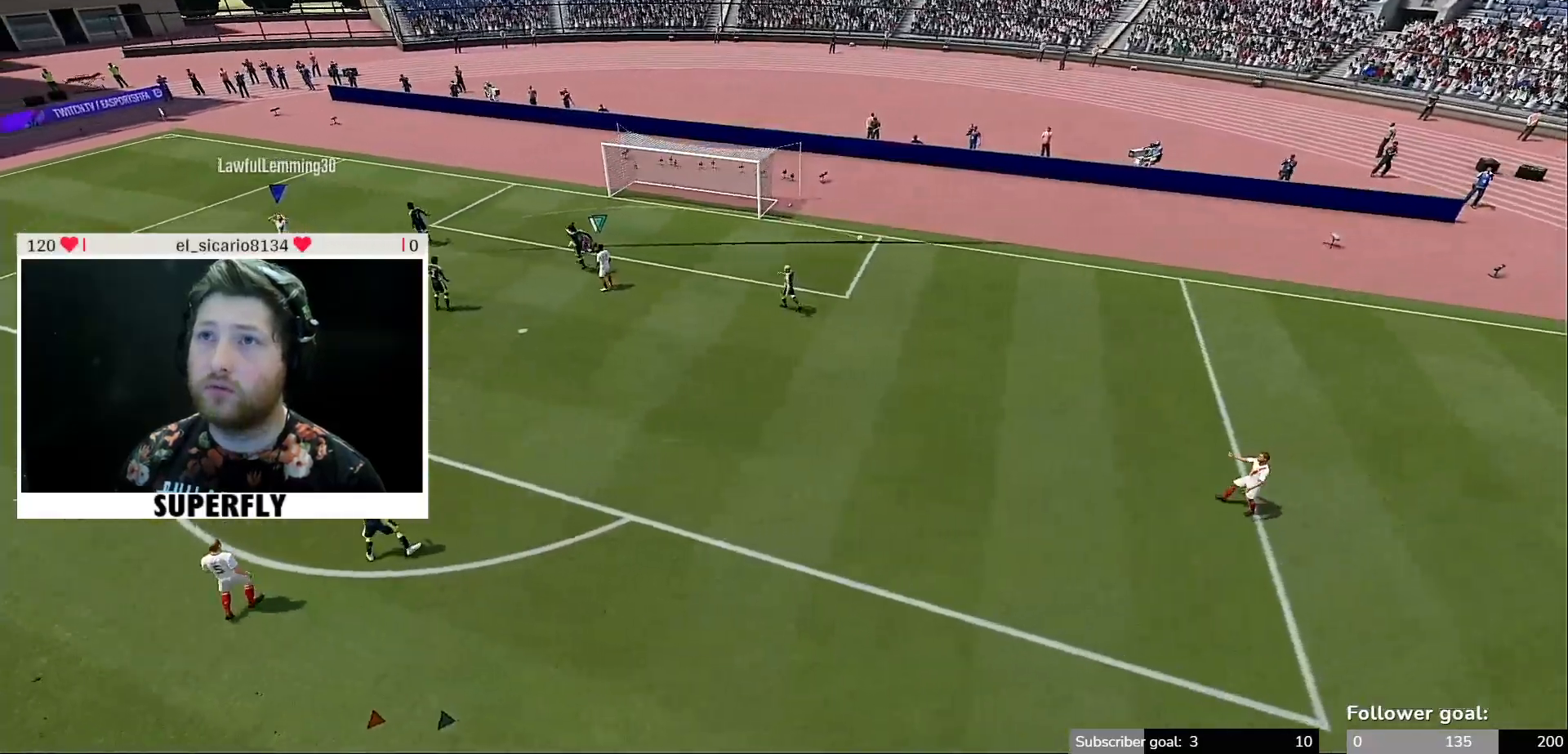
{"dt_ms": 500, "buttons": [], "left_stick": "center", "right_stick": "center", "events": []}
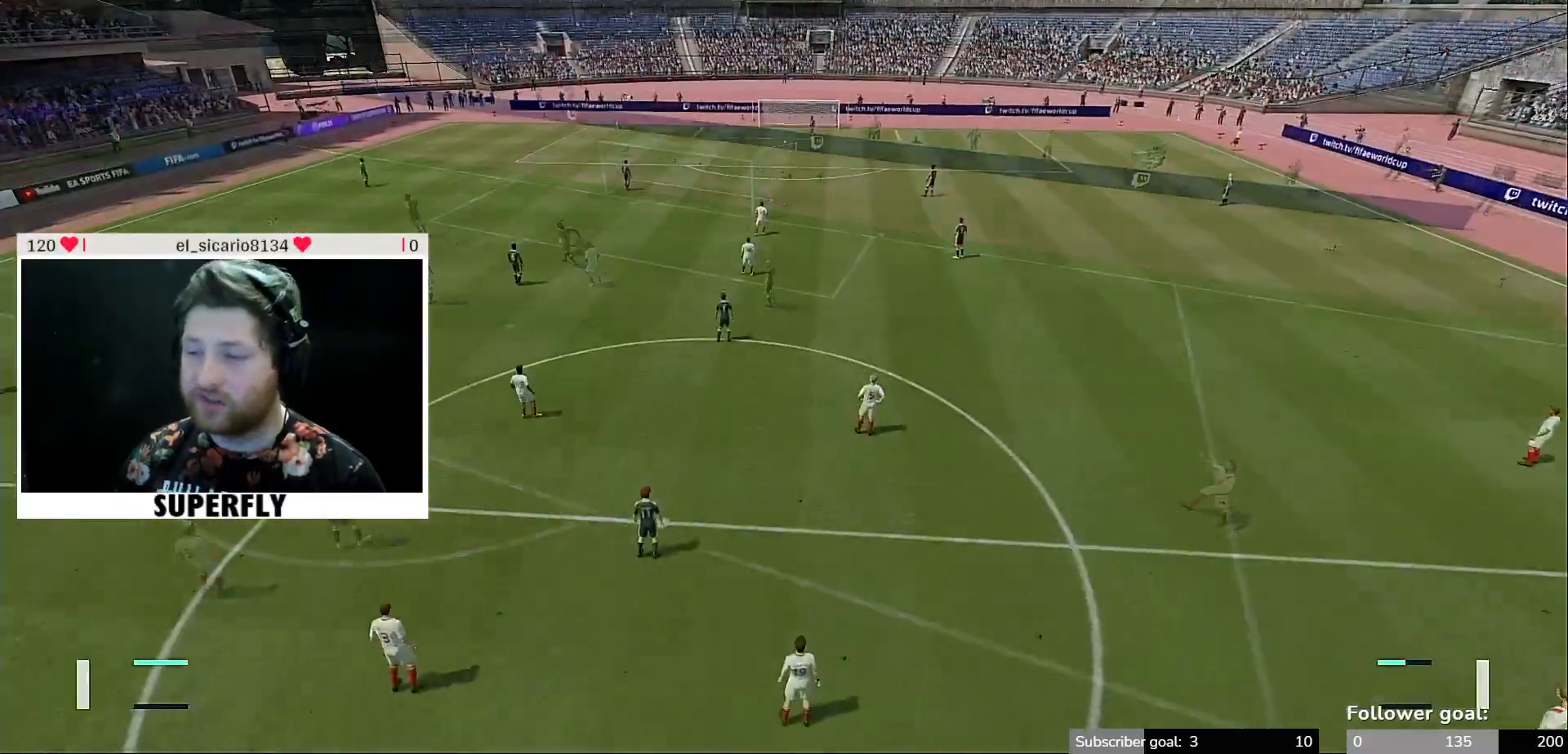
{"dt_ms": 500, "buttons": [], "left_stick": "center", "right_stick": "center", "events": []}
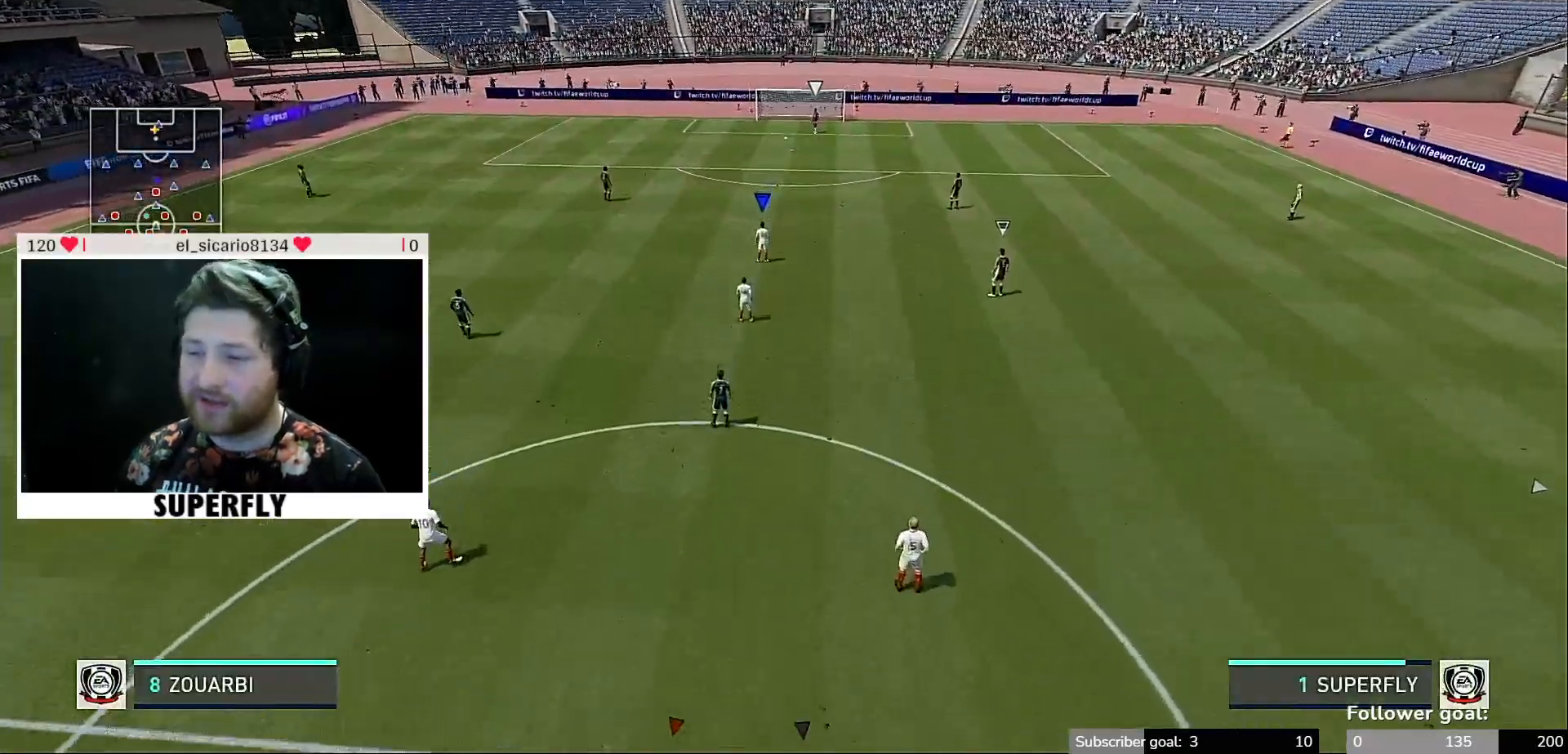
{"dt_ms": 500, "buttons": [], "left_stick": "center", "right_stick": "center", "events": []}
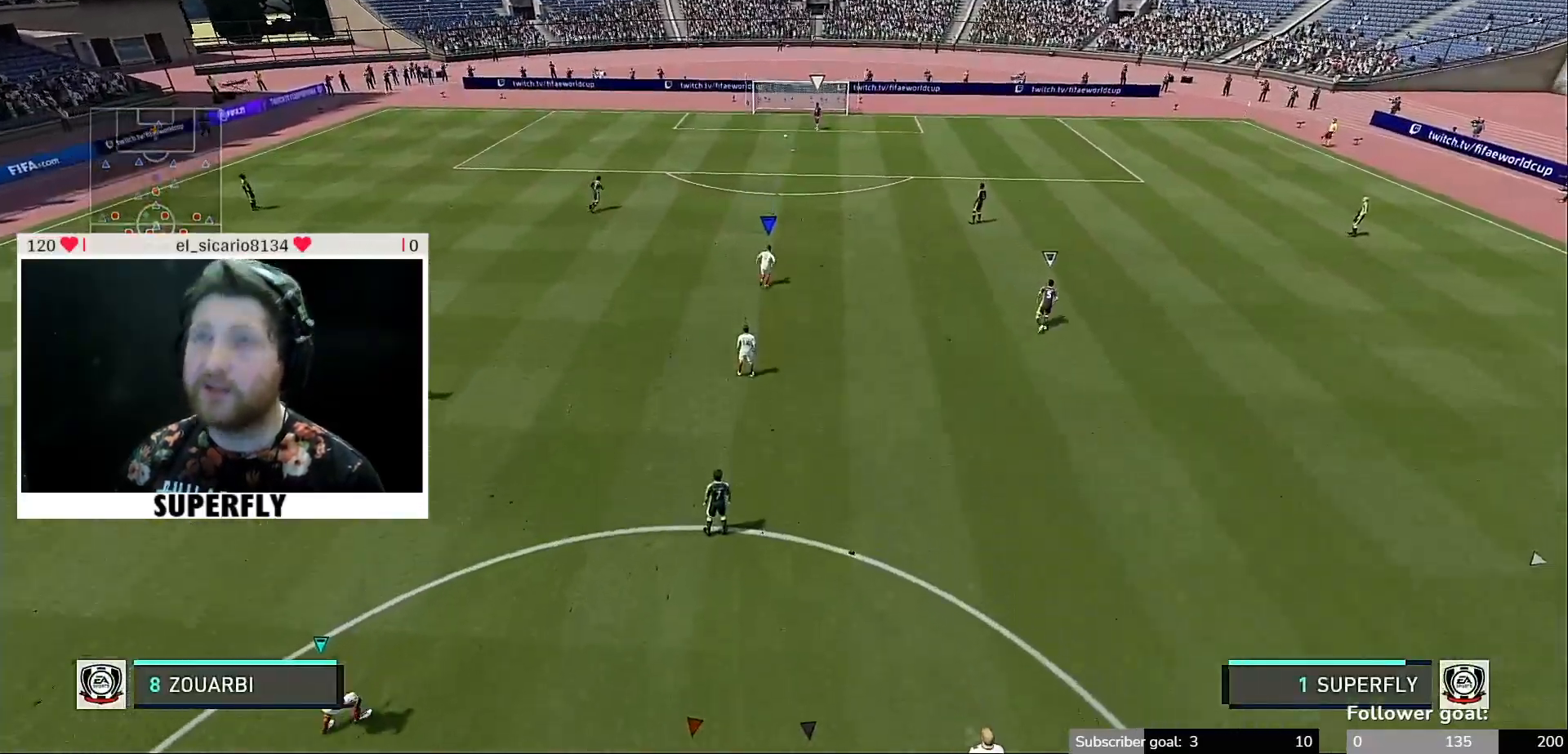
{"dt_ms": 500, "buttons": ["A"], "left_stick": "center", "right_stick": "center", "events": [[433, "A", "down"]]}
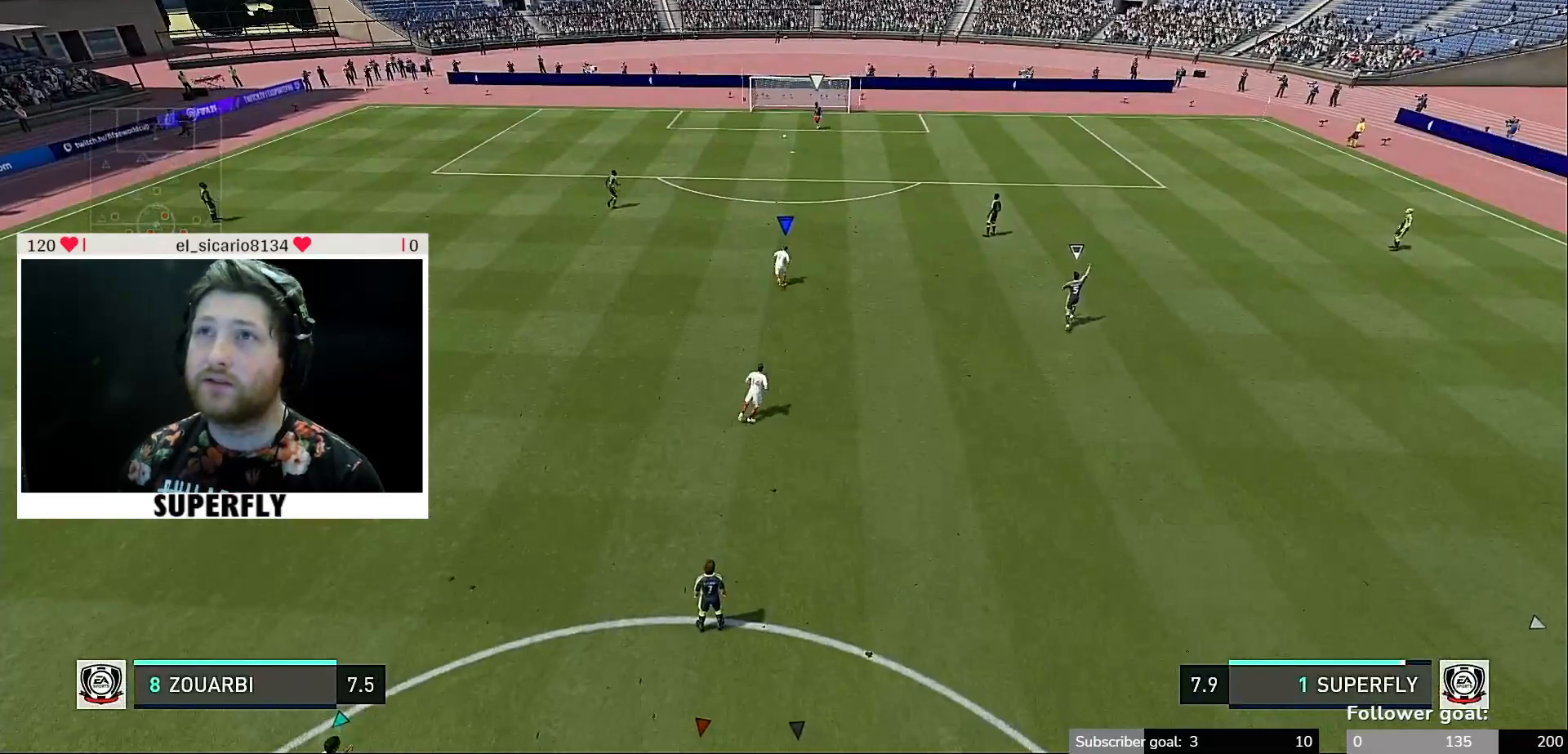
{"dt_ms": 500, "buttons": ["A"], "left_stick": "center", "right_stick": "center", "events": [[67, "A", "up"], [200, "A", "down"], [300, "A", "up"], [467, "A", "down"]]}
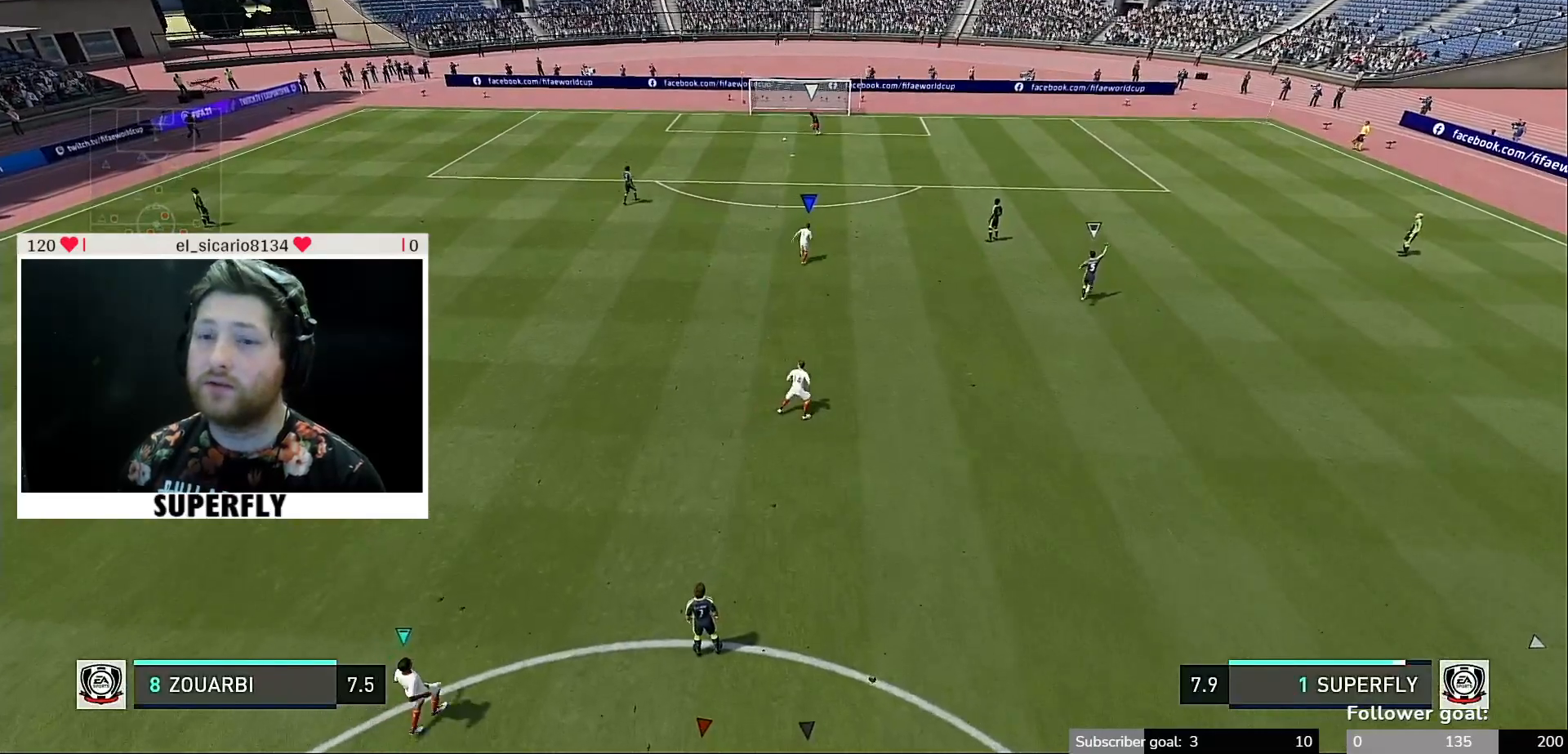
{"dt_ms": 500, "buttons": ["A"], "left_stick": "center", "right_stick": "center", "events": [[33, "A", "up"], [167, "A", "down"], [300, "A", "up"], [400, "A", "down"]]}
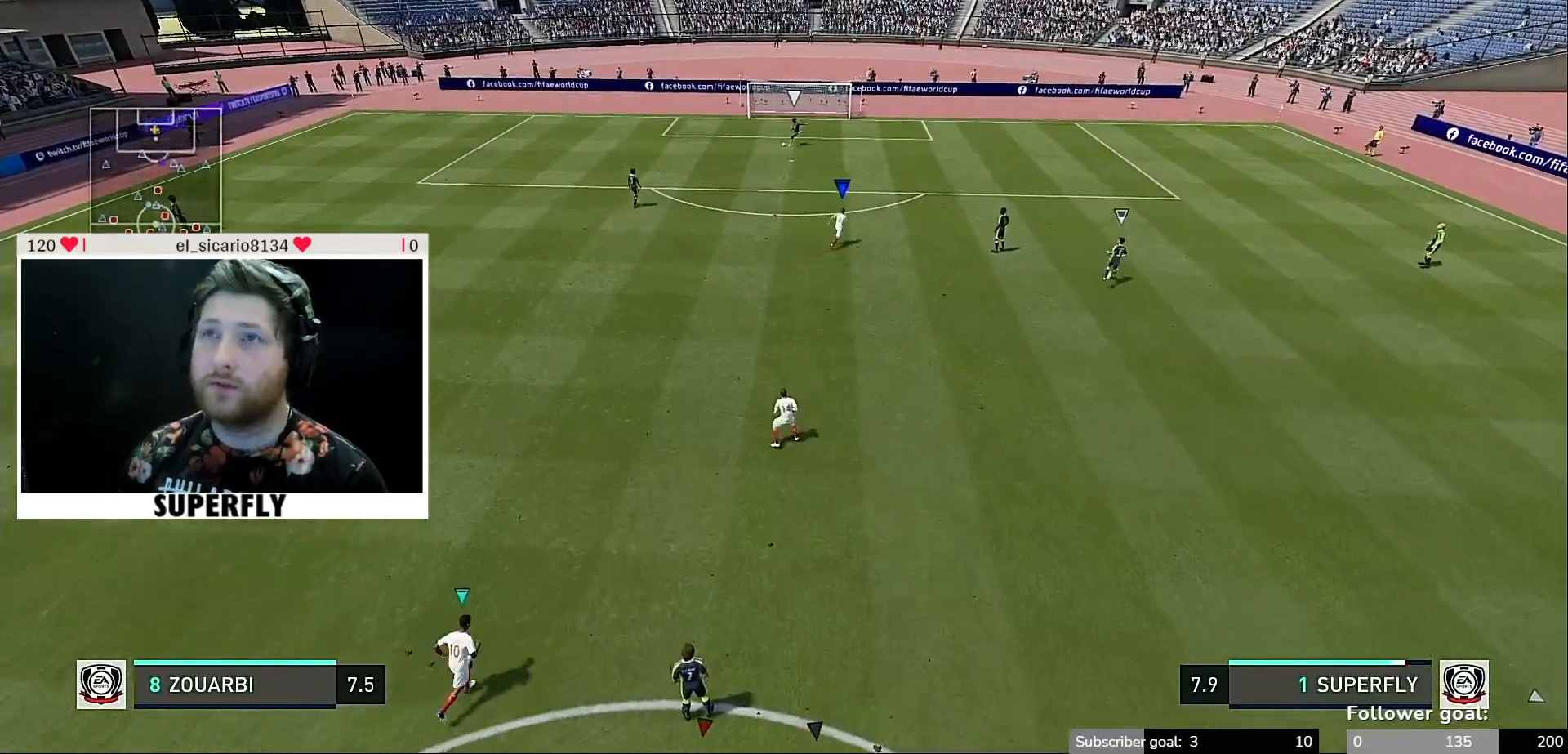
{"dt_ms": 500, "buttons": [], "left_stick": "center", "right_stick": "center", "events": [[33, "A", "up"]]}